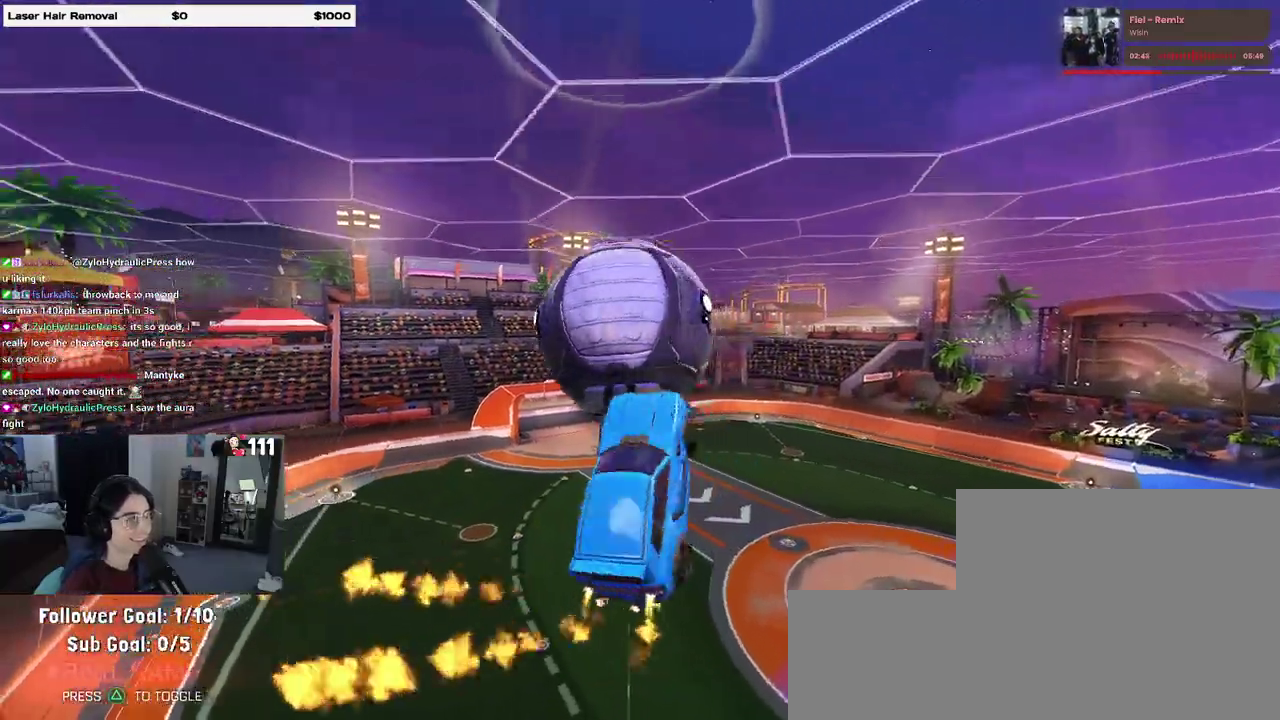
Gameplay with a controller (PlayStation layout); each line is a JSON object with the inputs held at the frame after it. "events" lists button and stick changes between this image and that frame as [ms after this image, input, new state], when the widget could be followed in between. Not read: L1 R1.
{"buttons": [], "left_stick": "center", "right_stick": "center"}
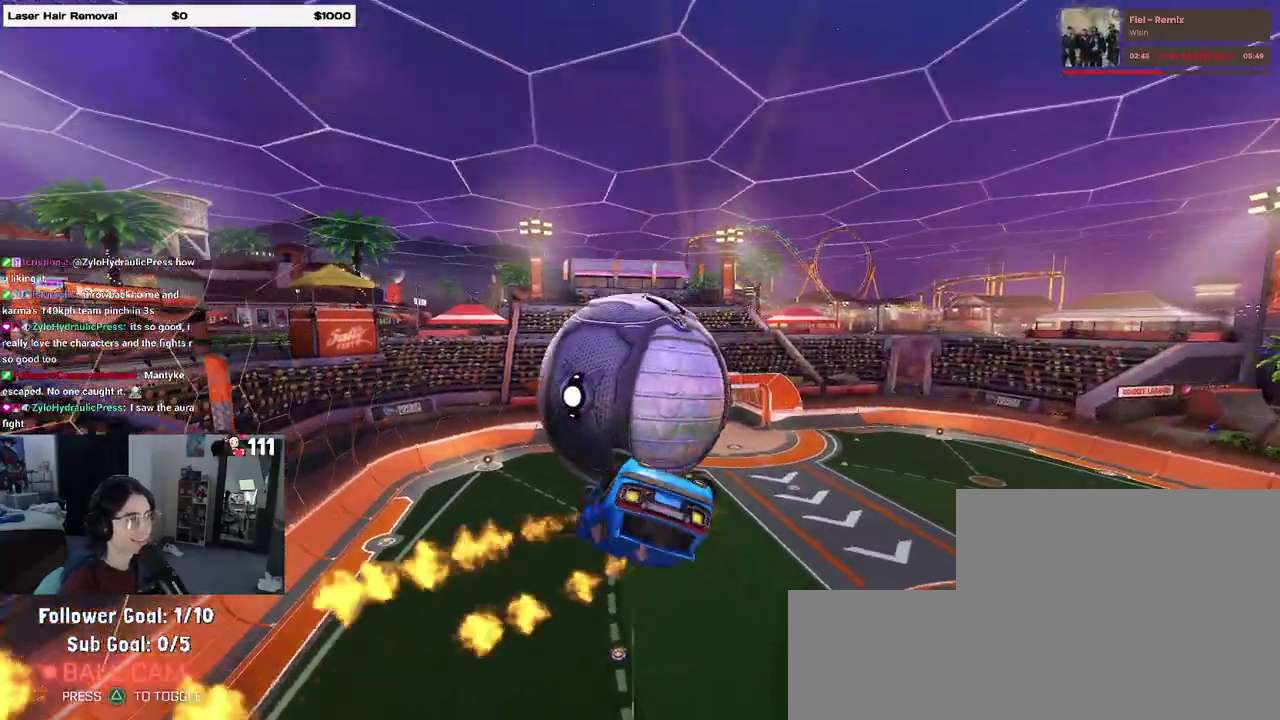
{"buttons": [], "left_stick": "down", "right_stick": "center", "events": [[217, "left_stick", "up-left"], [267, "left_stick", "up"], [283, "CROSS", "down"], [333, "CROSS", "up"], [433, "left_stick", "center"], [483, "left_stick", "down"]]}
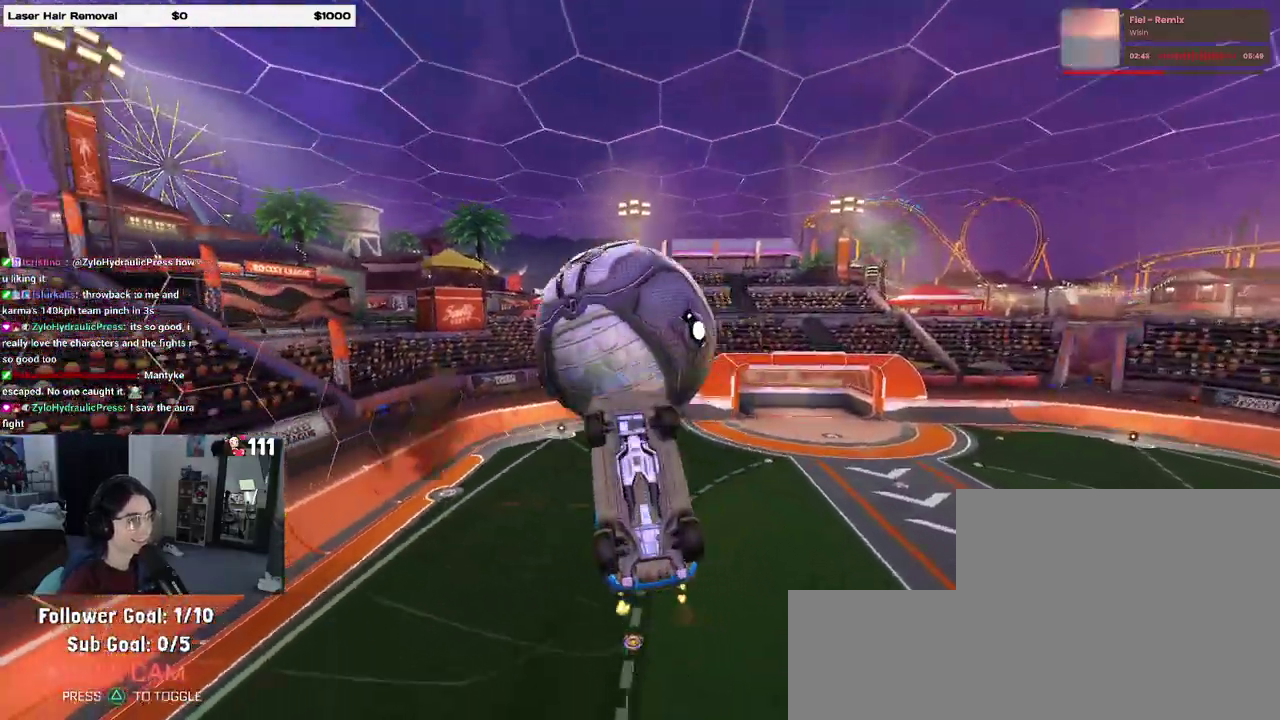
{"buttons": ["R2"], "left_stick": "center", "right_stick": "center"}
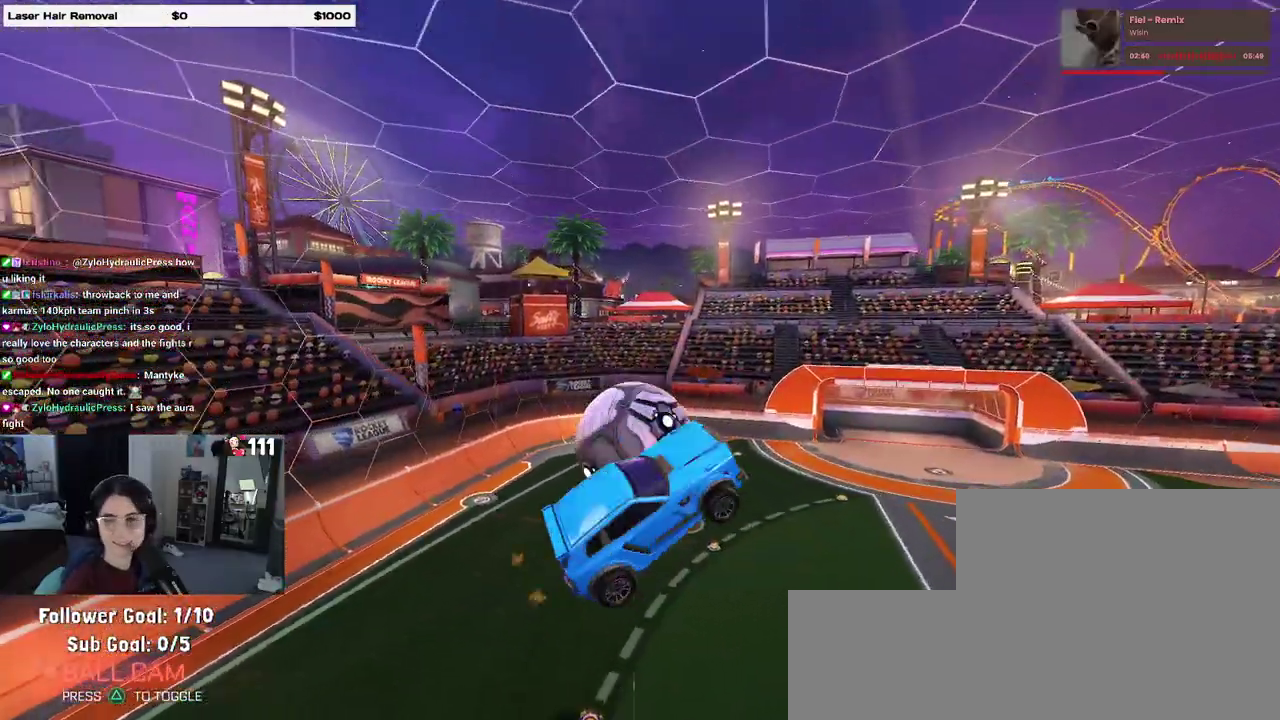
{"buttons": ["R2"], "left_stick": "center", "right_stick": "center", "events": []}
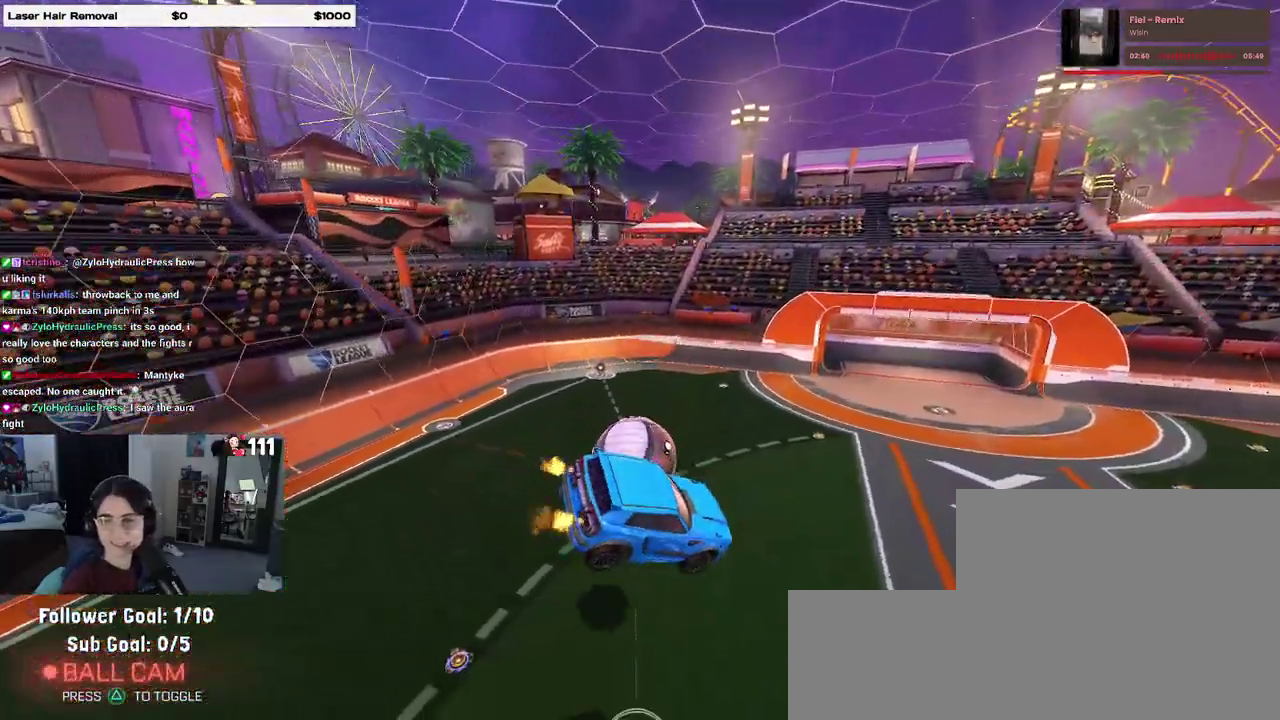
{"buttons": ["R2"], "left_stick": "center", "right_stick": "center", "events": []}
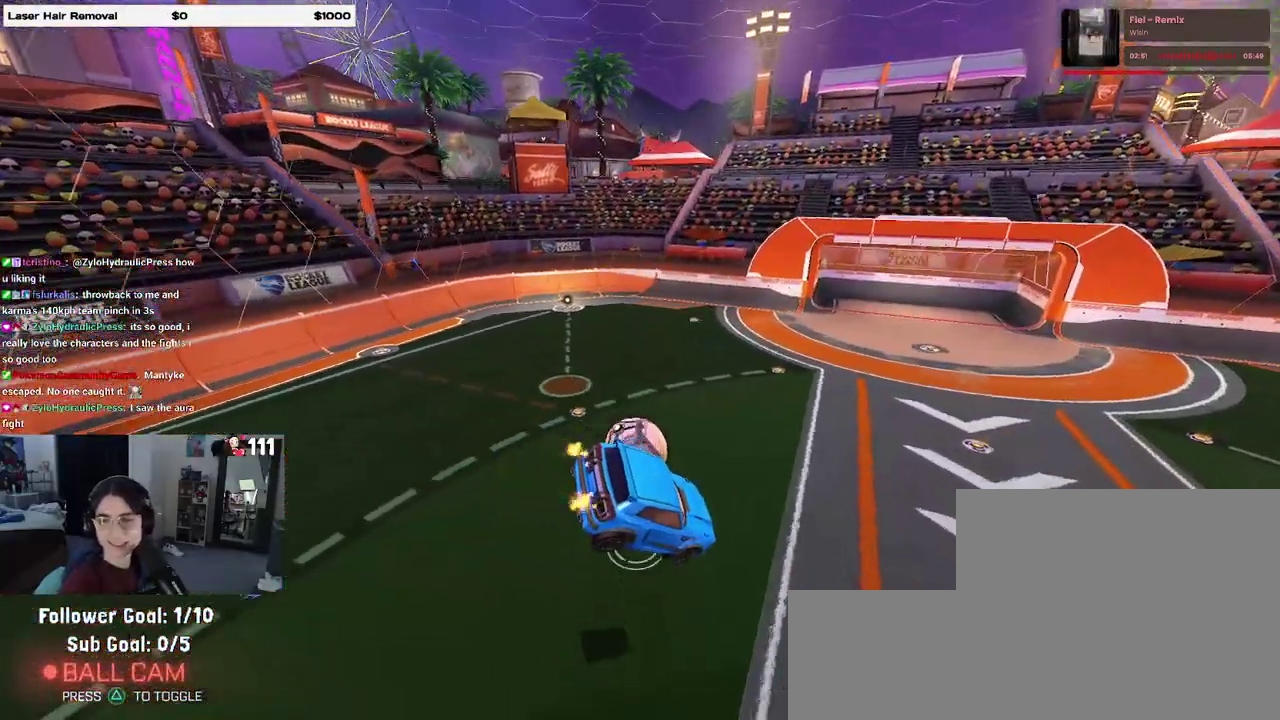
{"buttons": [], "left_stick": "center", "right_stick": "center", "events": [[50, "R2", "up"]]}
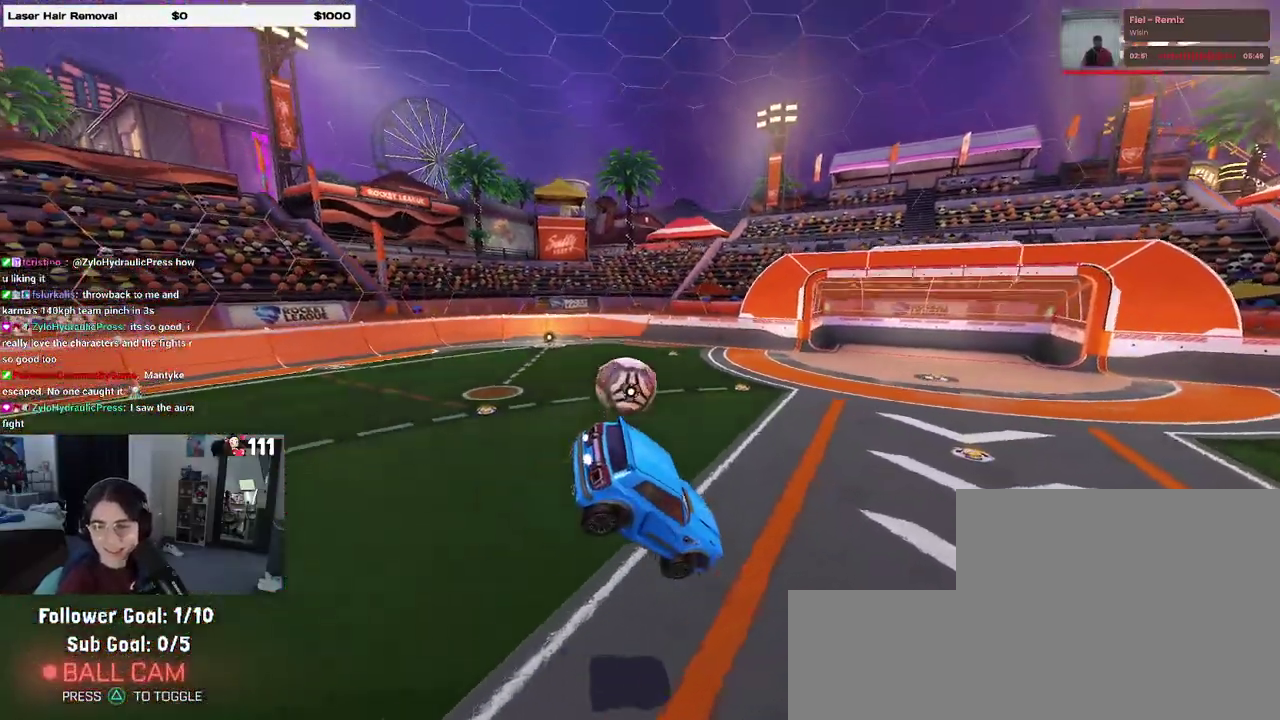
{"buttons": [], "left_stick": "center", "right_stick": "center", "events": []}
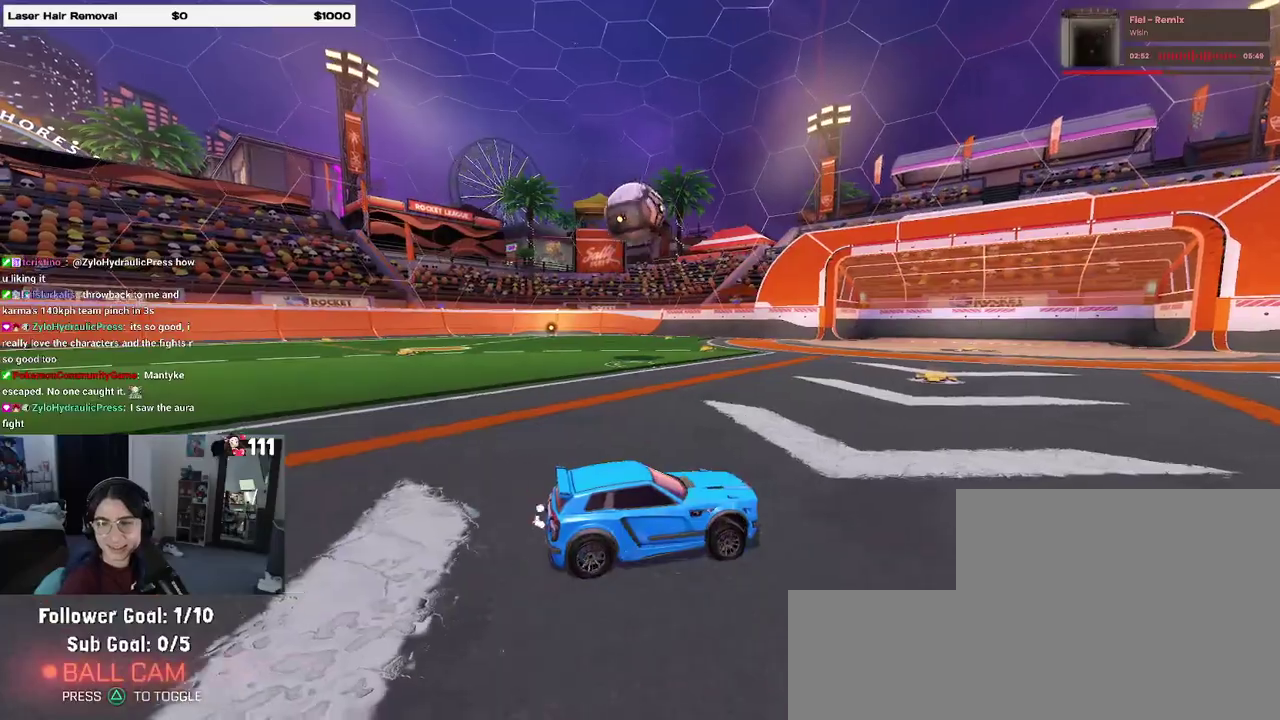
{"buttons": [], "left_stick": "center", "right_stick": "center", "events": [[117, "right_stick", "down-right"], [200, "right_stick", "center"]]}
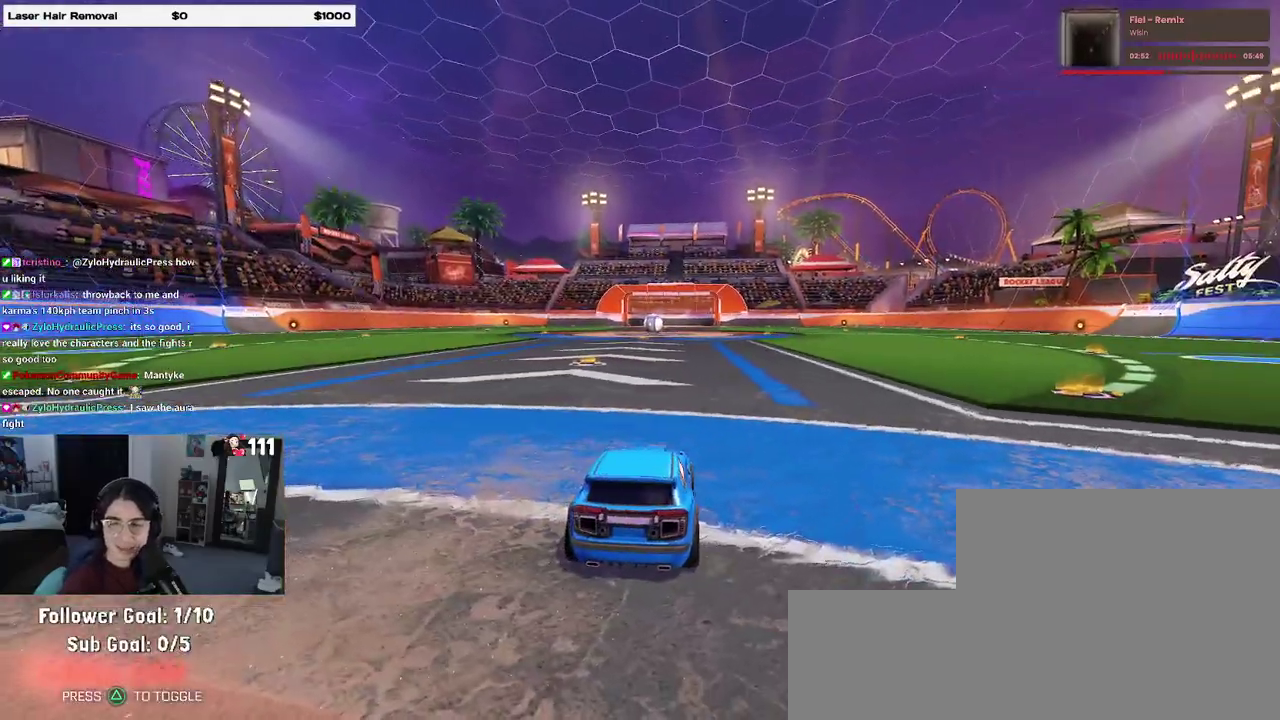
{"buttons": ["R2"], "left_stick": "left", "right_stick": "center", "events": [[67, "R2", "down"], [417, "left_stick", "left"]]}
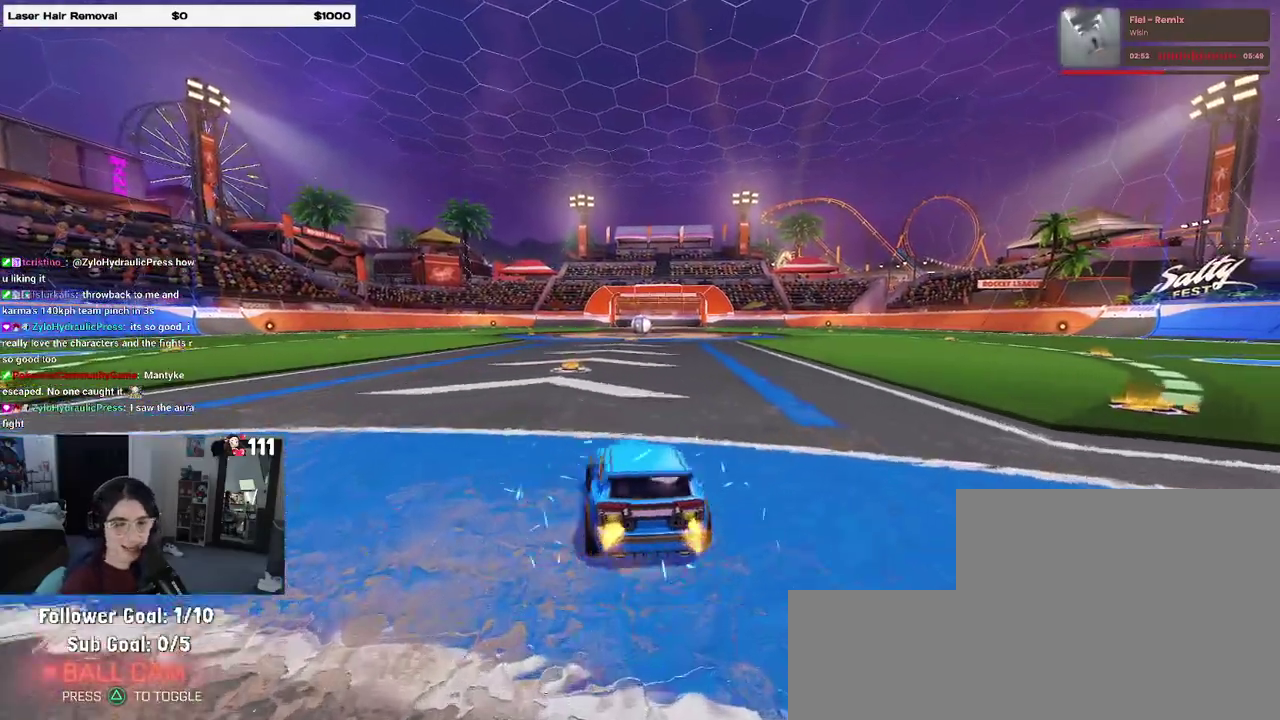
{"buttons": [], "left_stick": "center", "right_stick": "center", "events": [[33, "TRIANGLE", "down"], [150, "TRIANGLE", "up"], [150, "left_stick", "center"], [367, "R2", "up"]]}
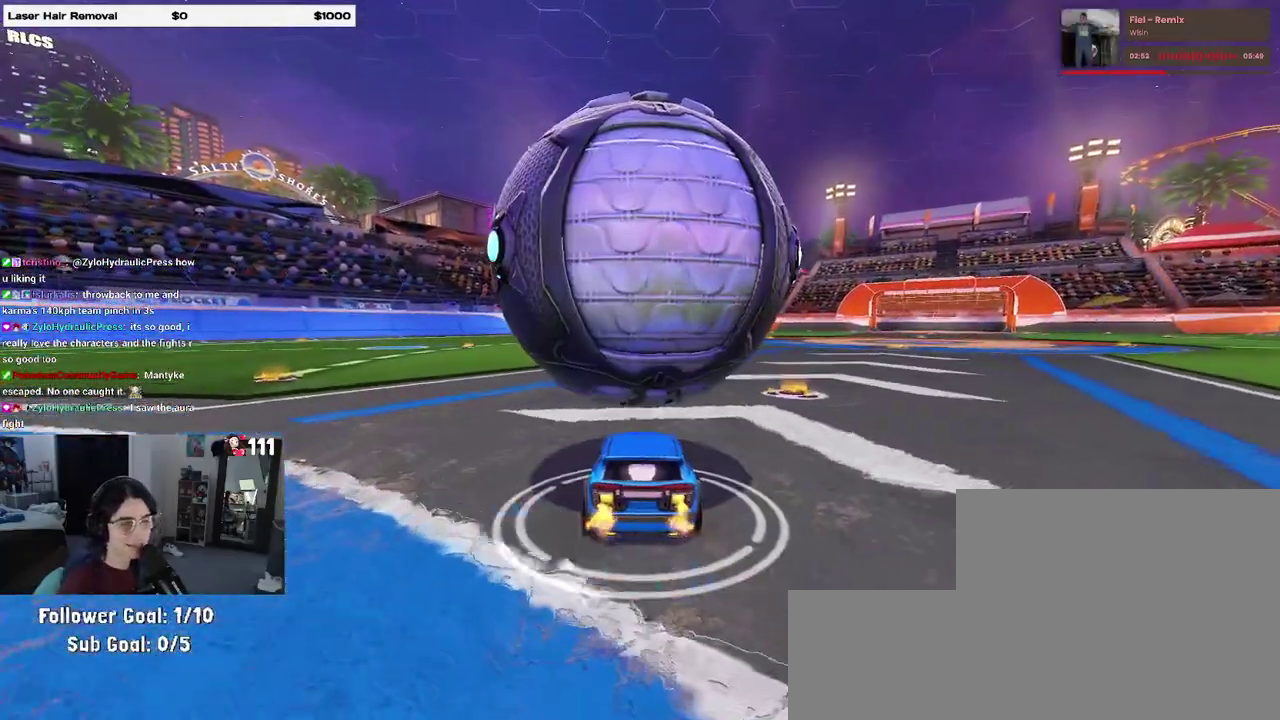
{"buttons": ["R2"], "left_stick": "left", "right_stick": "center", "events": [[267, "R2", "down"], [467, "left_stick", "left"]]}
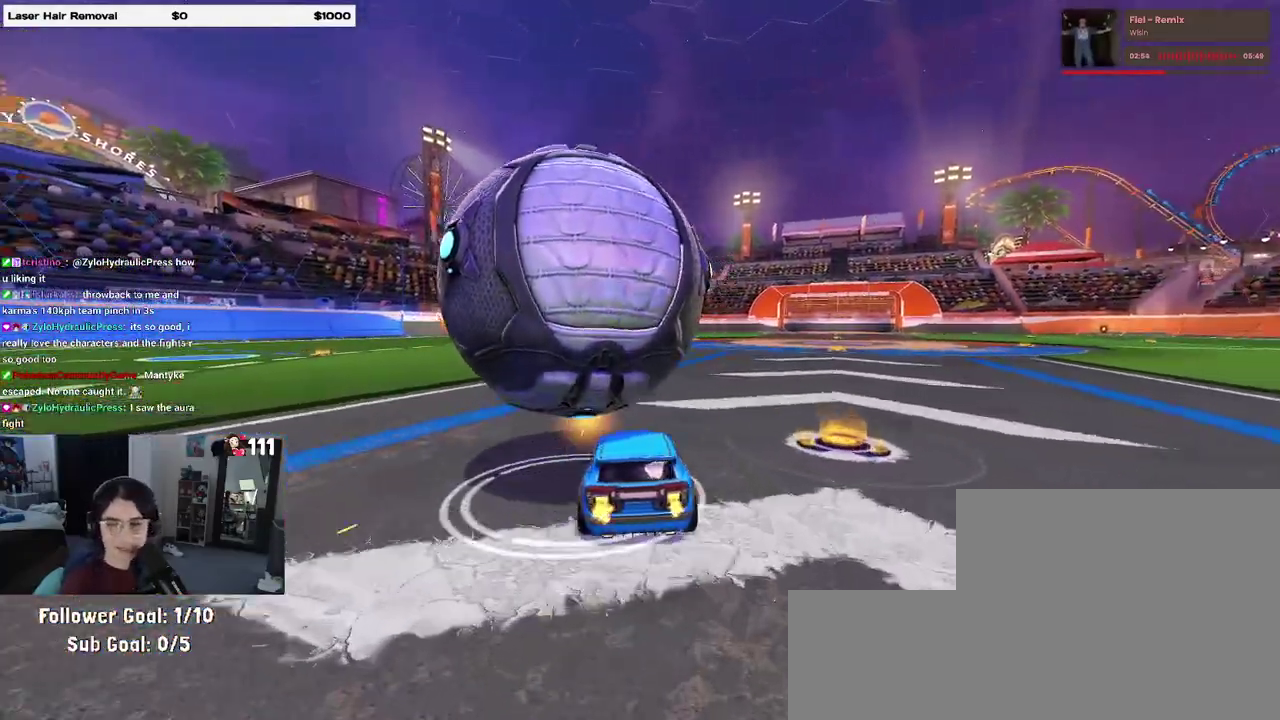
{"buttons": [], "left_stick": "center", "right_stick": "center", "events": [[117, "left_stick", "center"], [317, "R2", "up"], [333, "left_stick", "left"], [417, "left_stick", "center"]]}
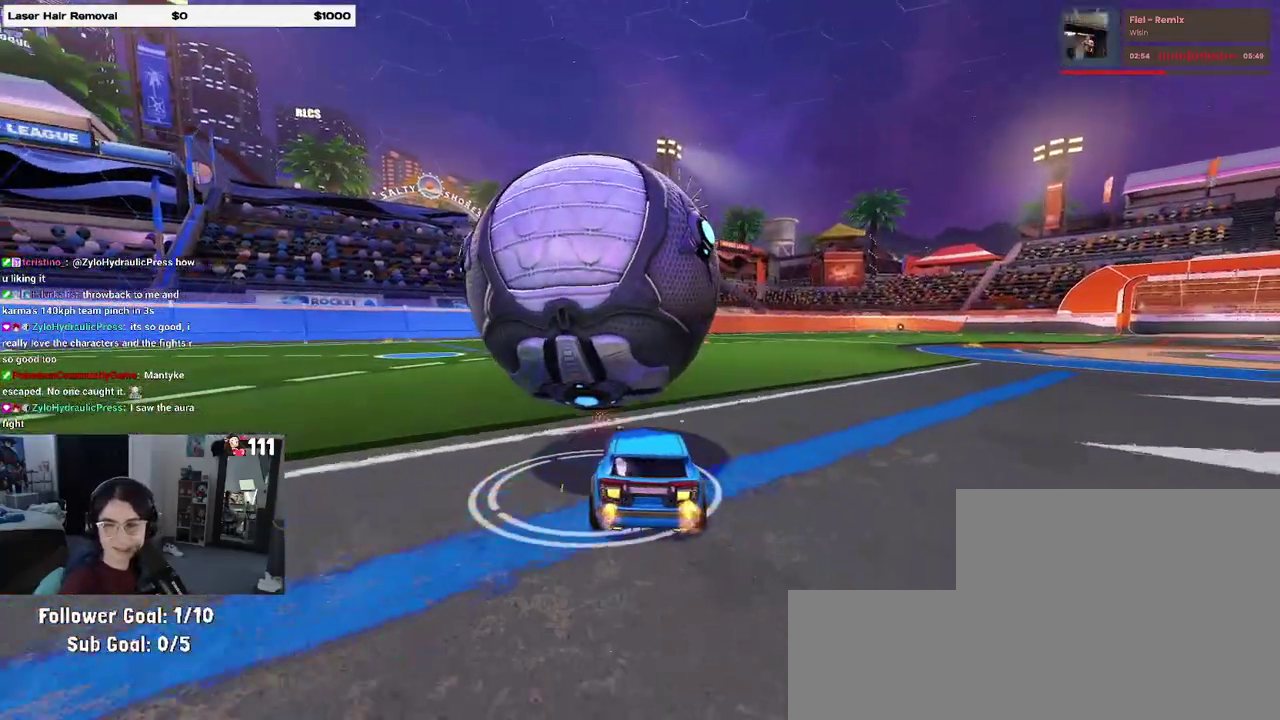
{"buttons": ["R2"], "left_stick": "center", "right_stick": "center", "events": [[100, "R2", "down"], [233, "left_stick", "left"], [433, "left_stick", "center"]]}
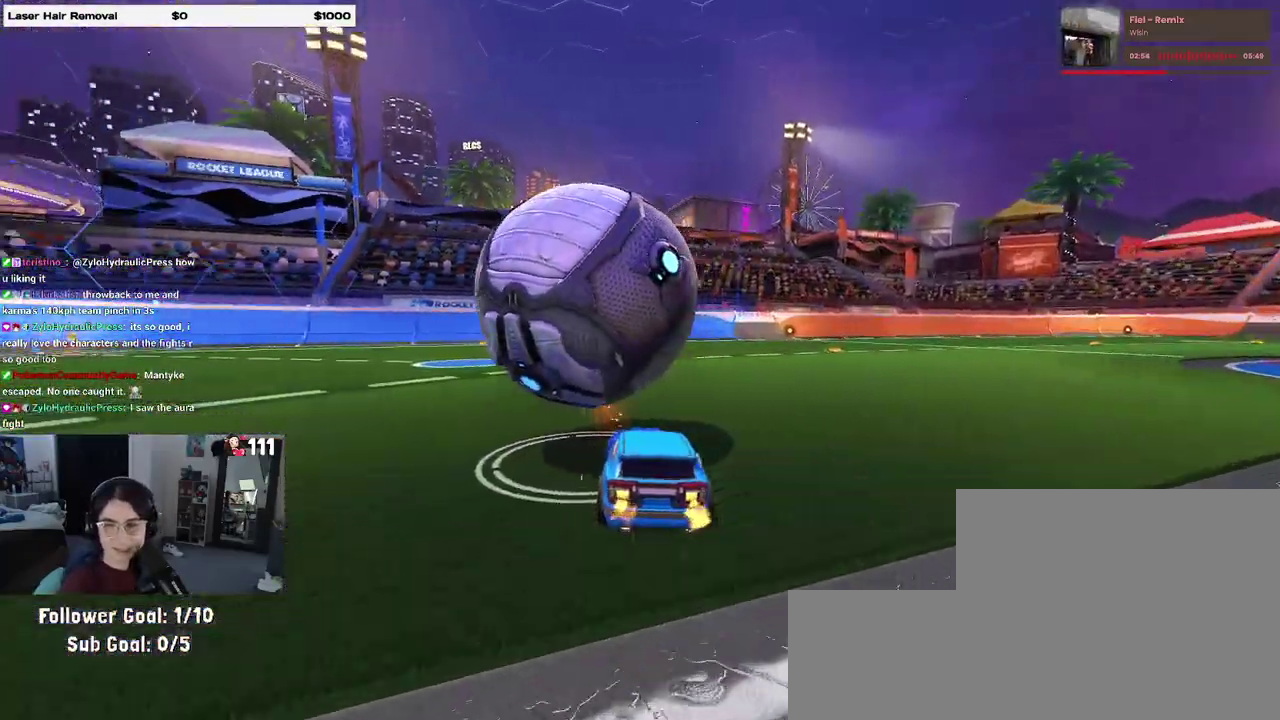
{"buttons": ["R2"], "left_stick": "center", "right_stick": "center", "events": [[383, "R2", "up"], [433, "R2", "down"]]}
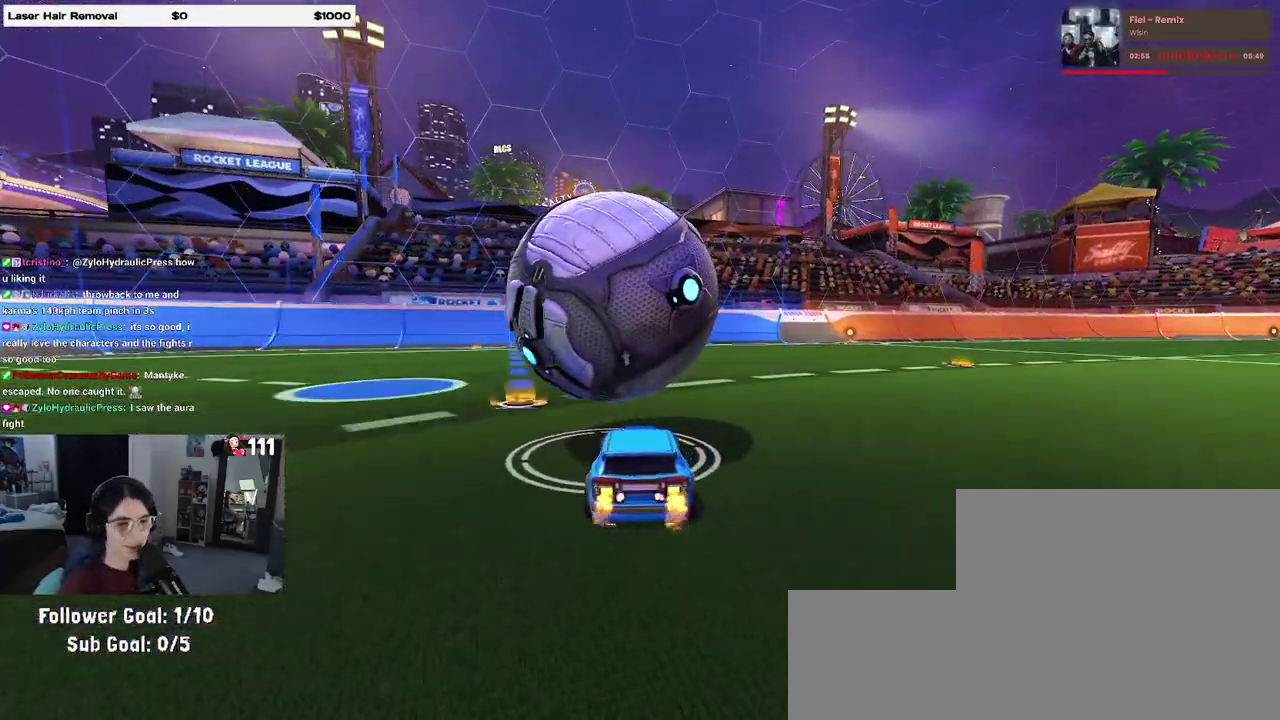
{"buttons": ["R2"], "left_stick": "center", "right_stick": "center", "events": [[100, "left_stick", "left"], [233, "left_stick", "center"], [333, "TRIANGLE", "down"], [450, "TRIANGLE", "up"]]}
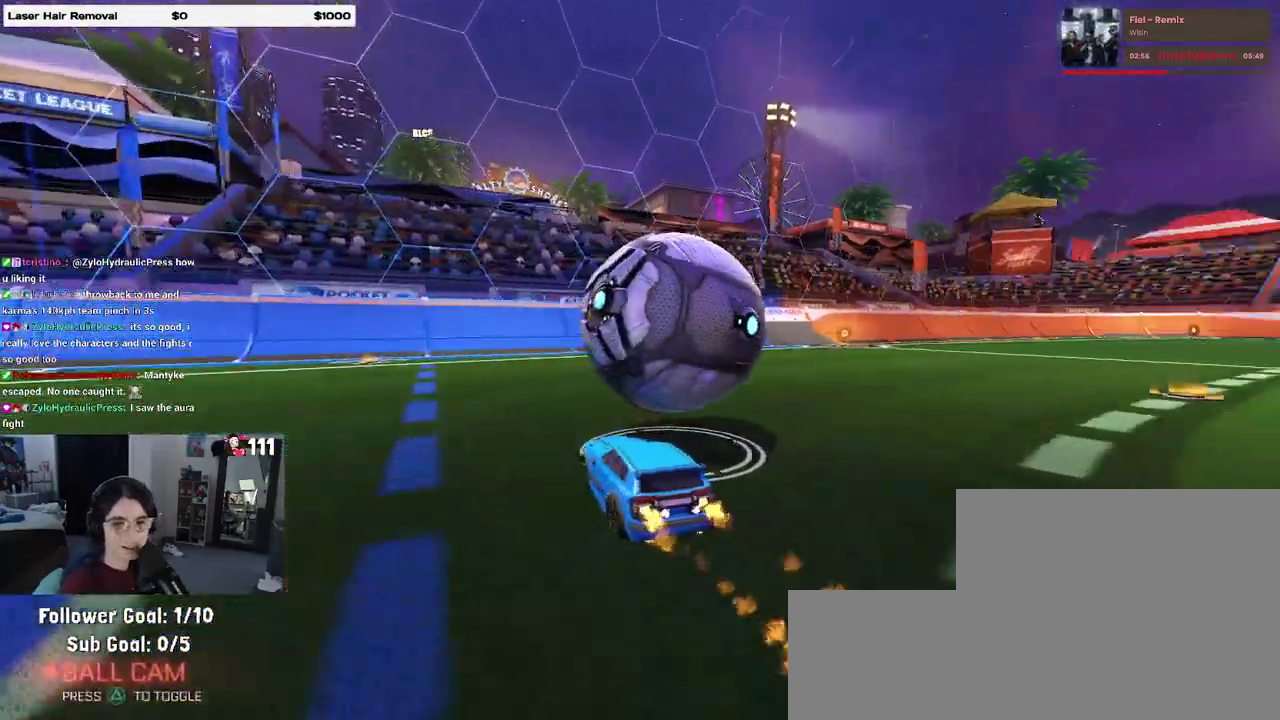
{"buttons": ["R2"], "left_stick": "center", "right_stick": "center", "events": [[150, "L2", "down"], [167, "R2", "up"], [350, "L2", "up"], [350, "R2", "down"]]}
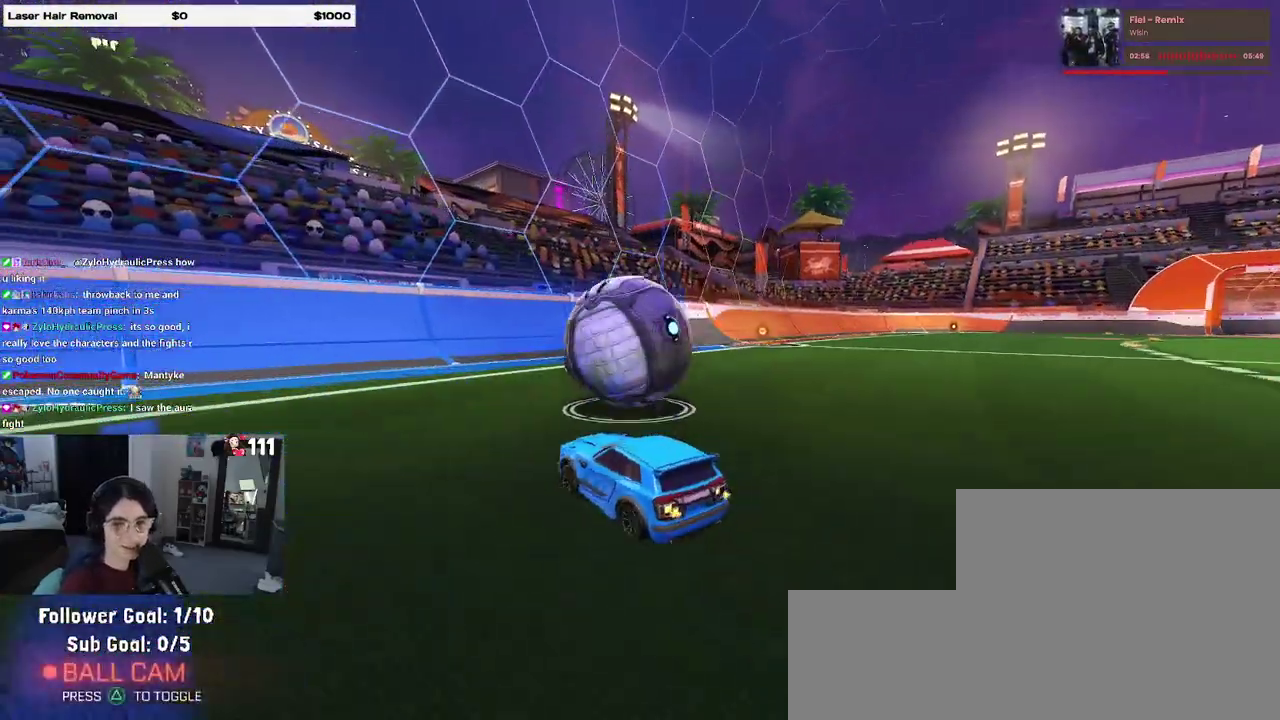
{"buttons": ["R2"], "left_stick": "center", "right_stick": "center", "events": [[267, "R2", "up"], [467, "R2", "down"]]}
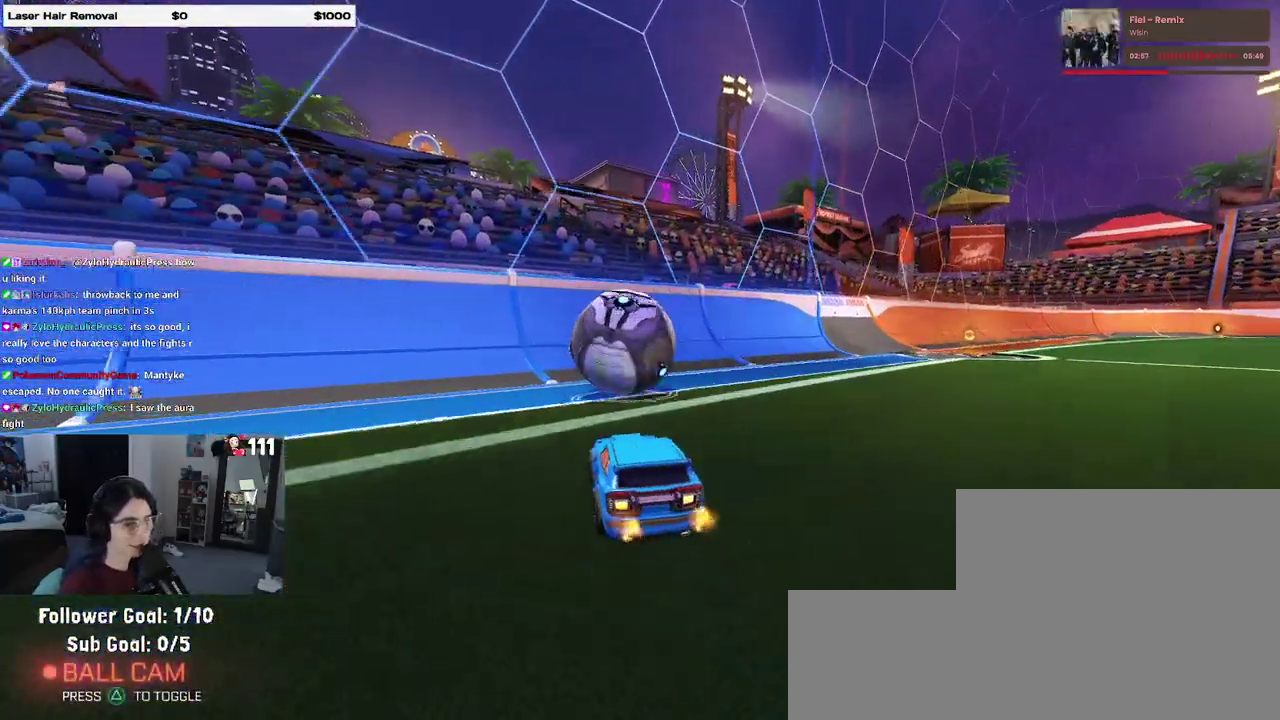
{"buttons": ["R2"], "left_stick": "center", "right_stick": "center", "events": []}
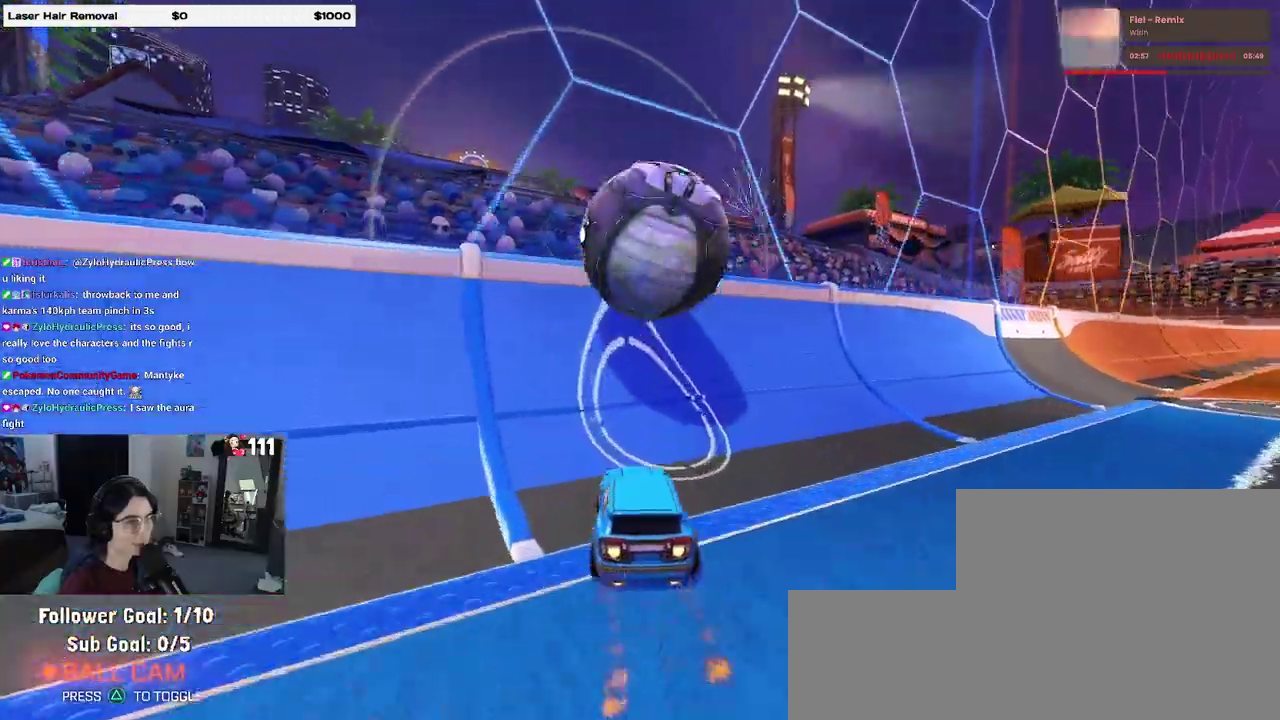
{"buttons": ["CROSS", "R2"], "left_stick": "down", "right_stick": "center"}
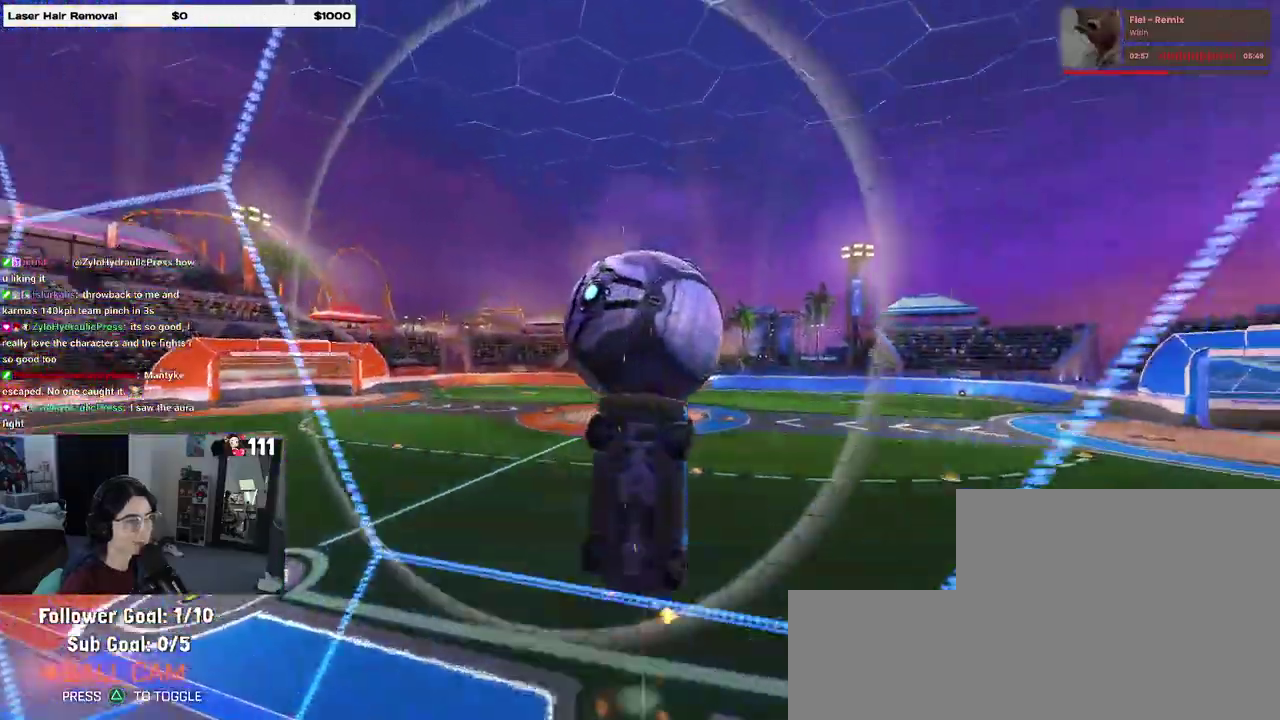
{"buttons": ["R2"], "left_stick": "up-left", "right_stick": "center"}
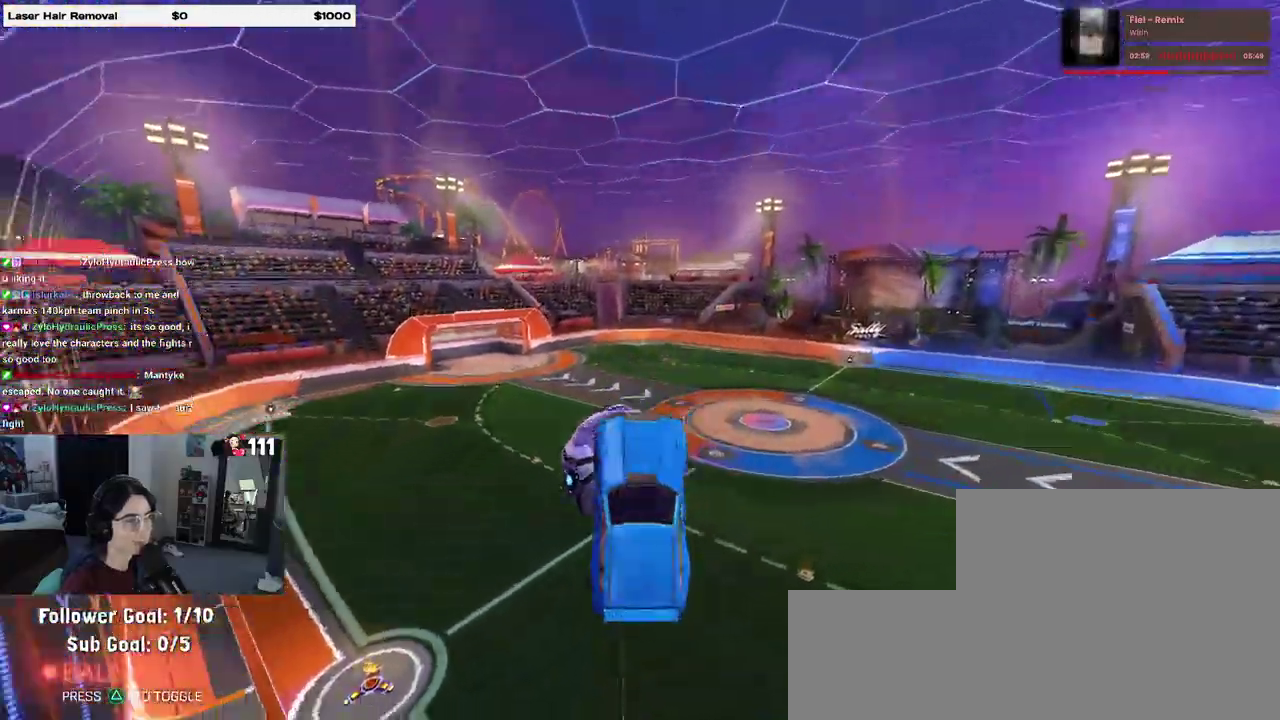
{"buttons": ["SQUARE", "R2"], "left_stick": "center", "right_stick": "center"}